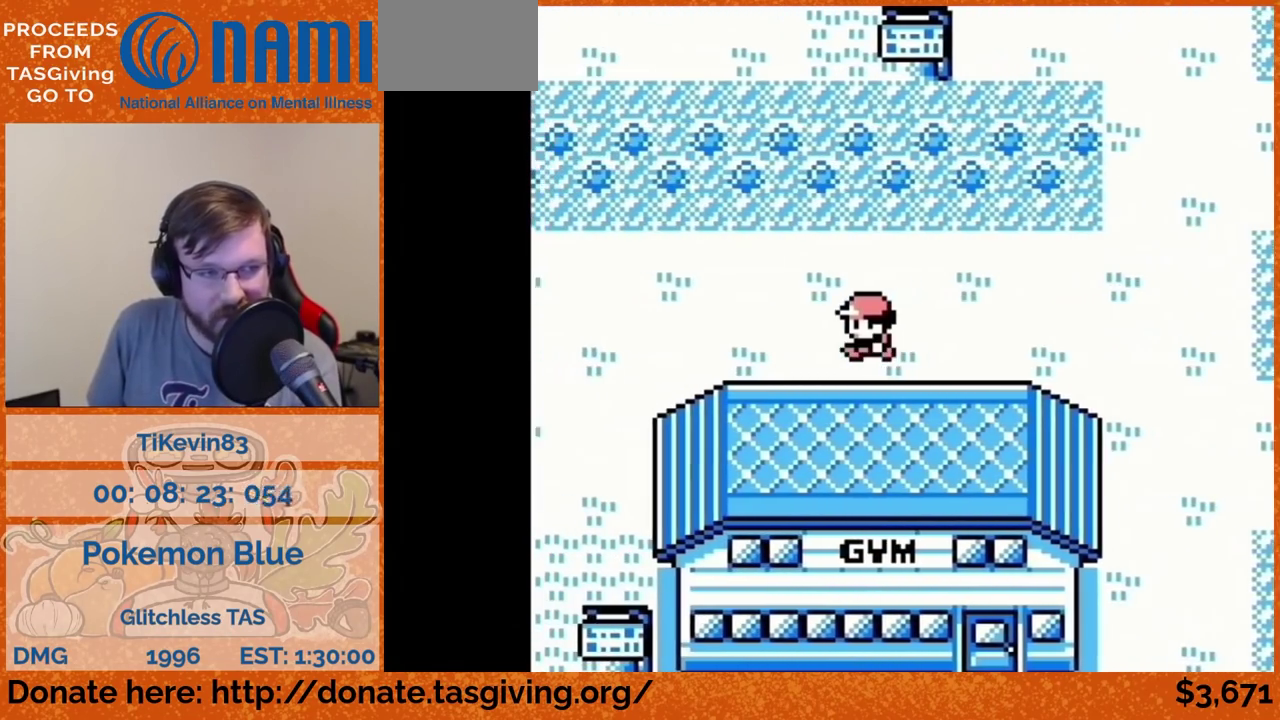
Gameplay with a controller (Nintendo layout); each line is a JSON object with the inputs held at the frame after it. "events" lists button and stick changes between this image and that frame as [ms after this image, input, new state], when the widget could be followed in between. Not read: L3 R3.
{"buttons": ["DPAD_LEFT"]}
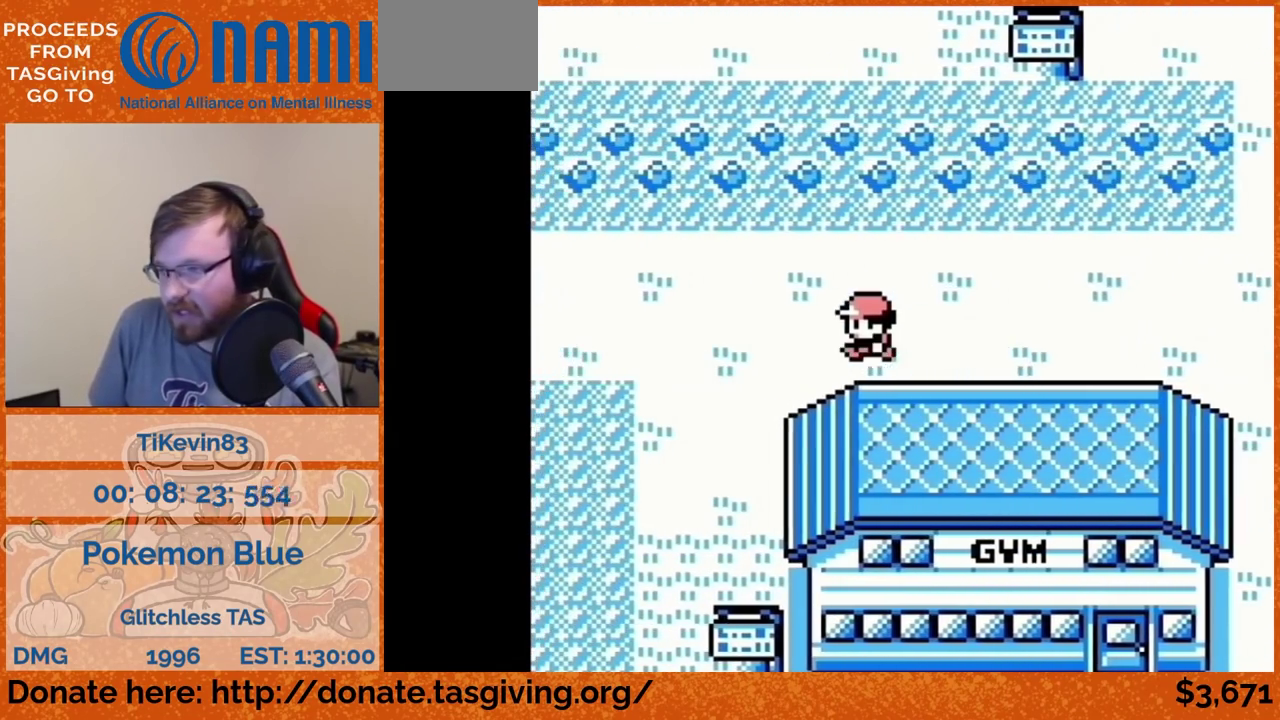
{"buttons": ["DPAD_LEFT"]}
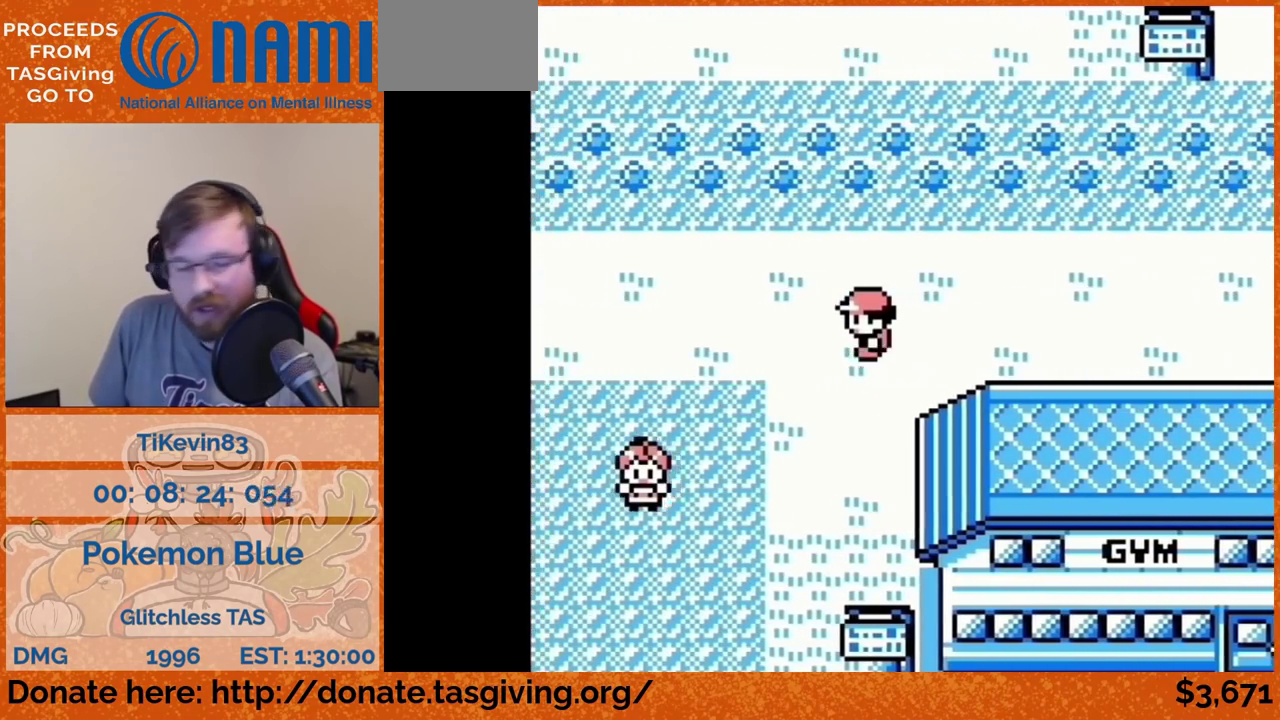
{"buttons": ["DPAD_DOWN"], "events": [[233, "DPAD_DOWN", "down"], [233, "DPAD_LEFT", "up"]]}
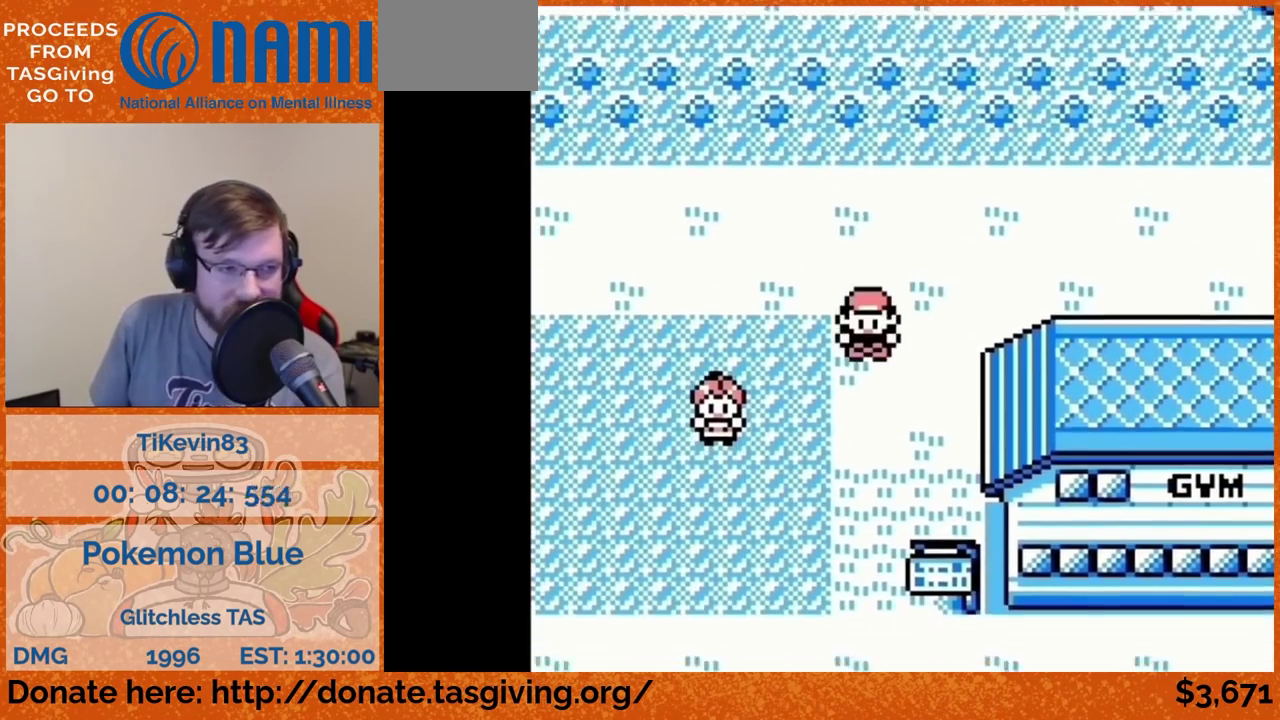
{"buttons": ["DPAD_DOWN"]}
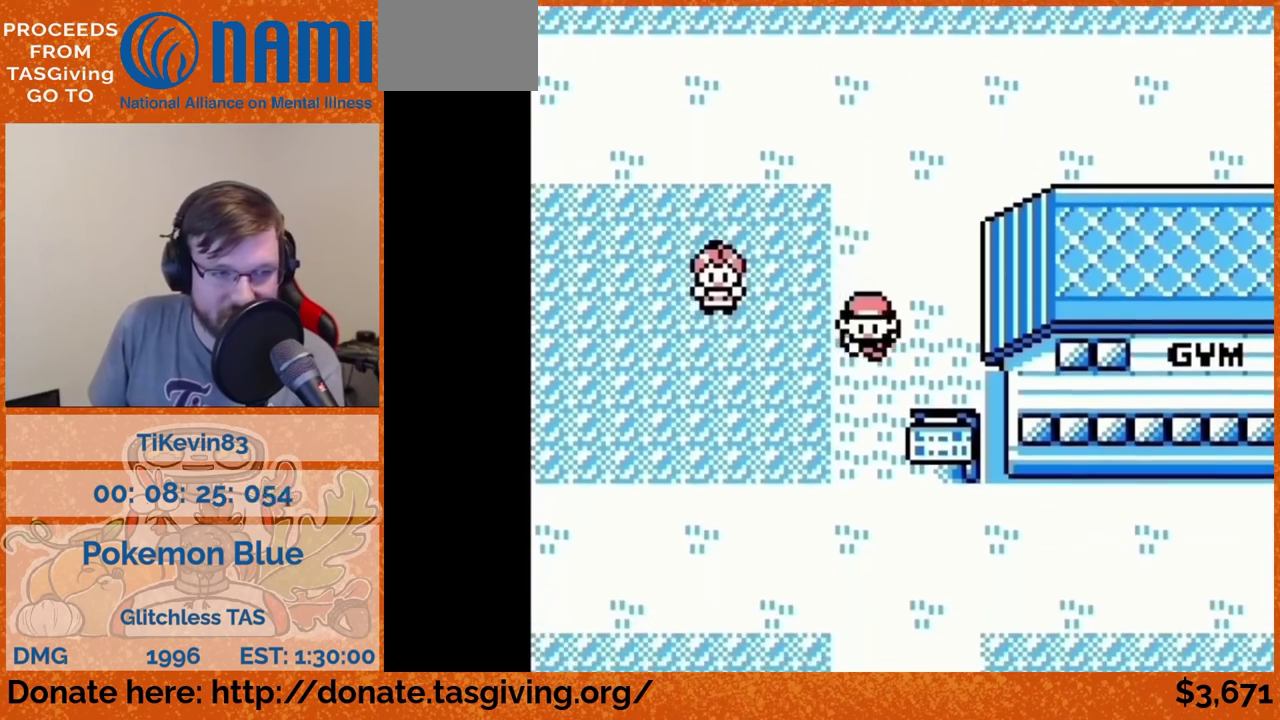
{"buttons": ["DPAD_DOWN"]}
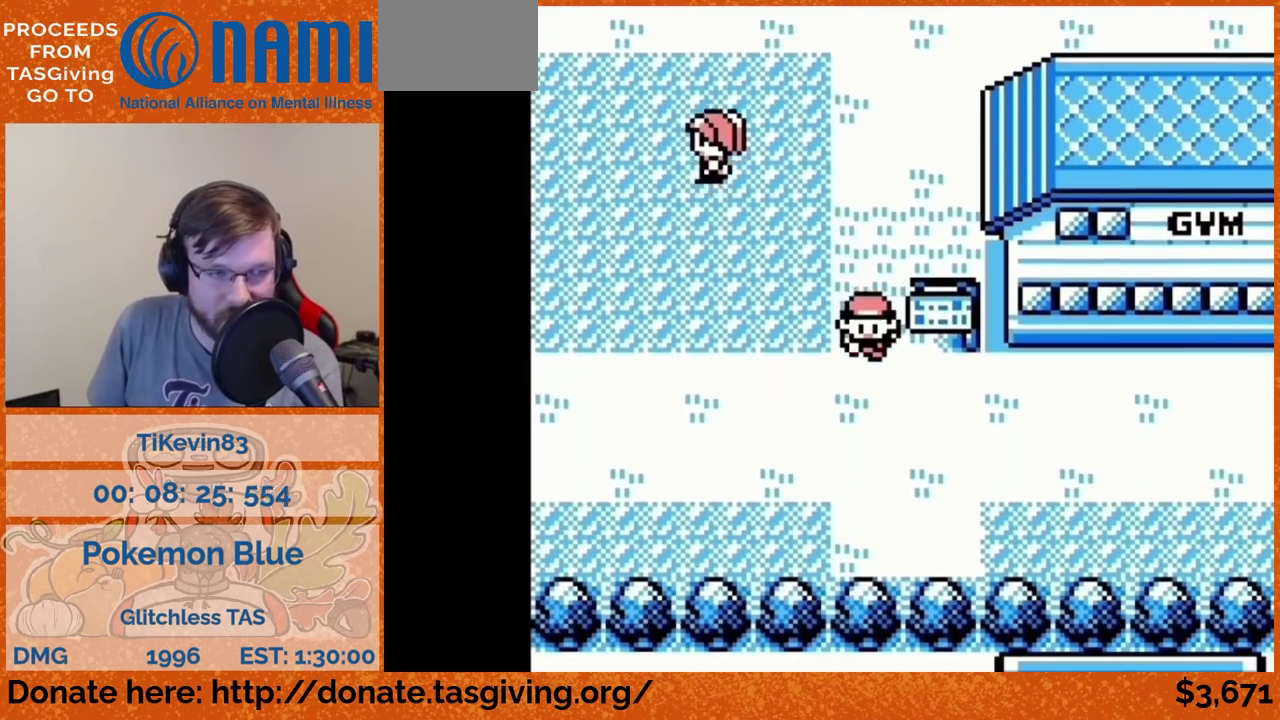
{"buttons": ["DPAD_RIGHT"], "events": [[150, "DPAD_DOWN", "up"], [150, "DPAD_RIGHT", "down"]]}
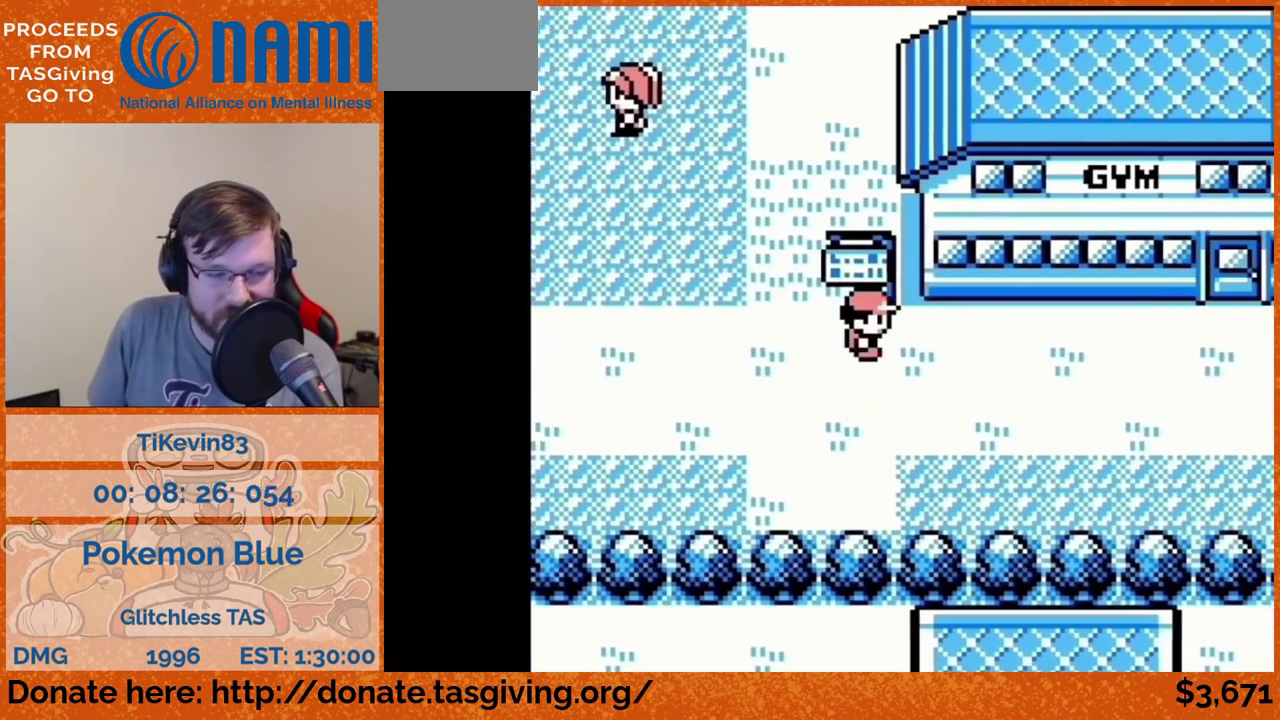
{"buttons": ["DPAD_RIGHT"]}
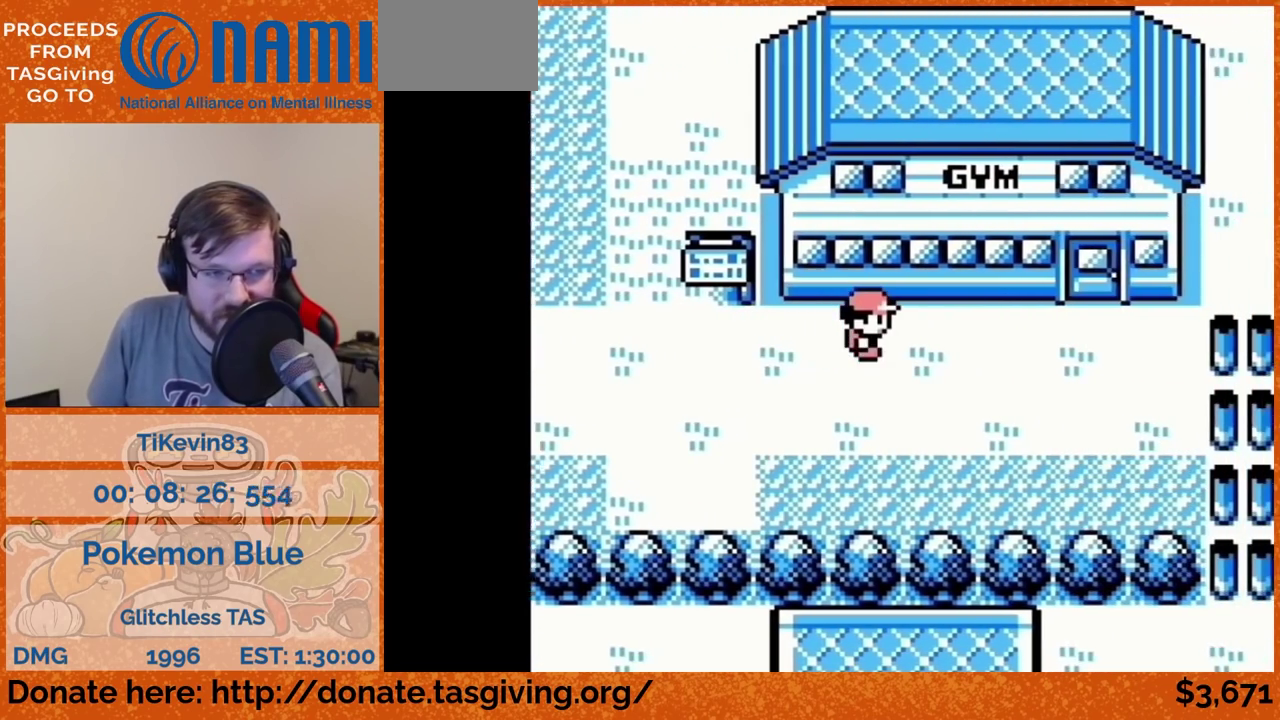
{"buttons": ["DPAD_RIGHT"]}
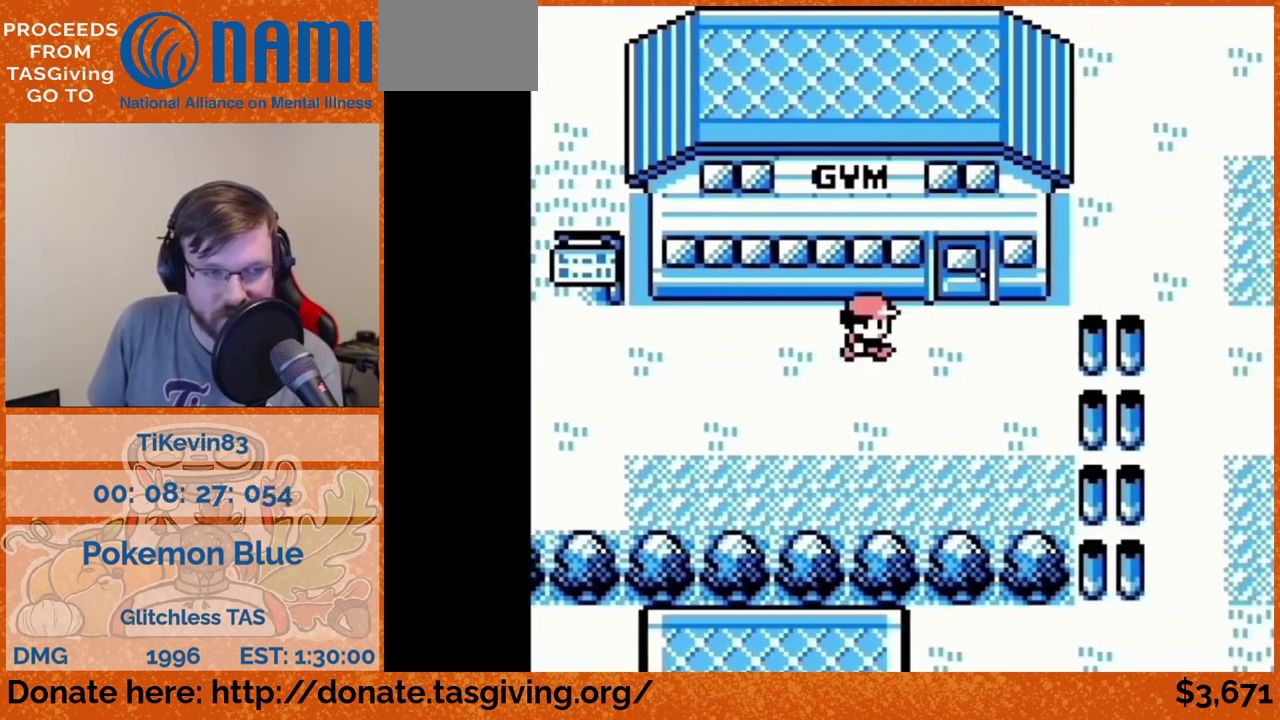
{"buttons": ["DPAD_UP"], "events": [[350, "DPAD_RIGHT", "up"], [350, "DPAD_UP", "down"]]}
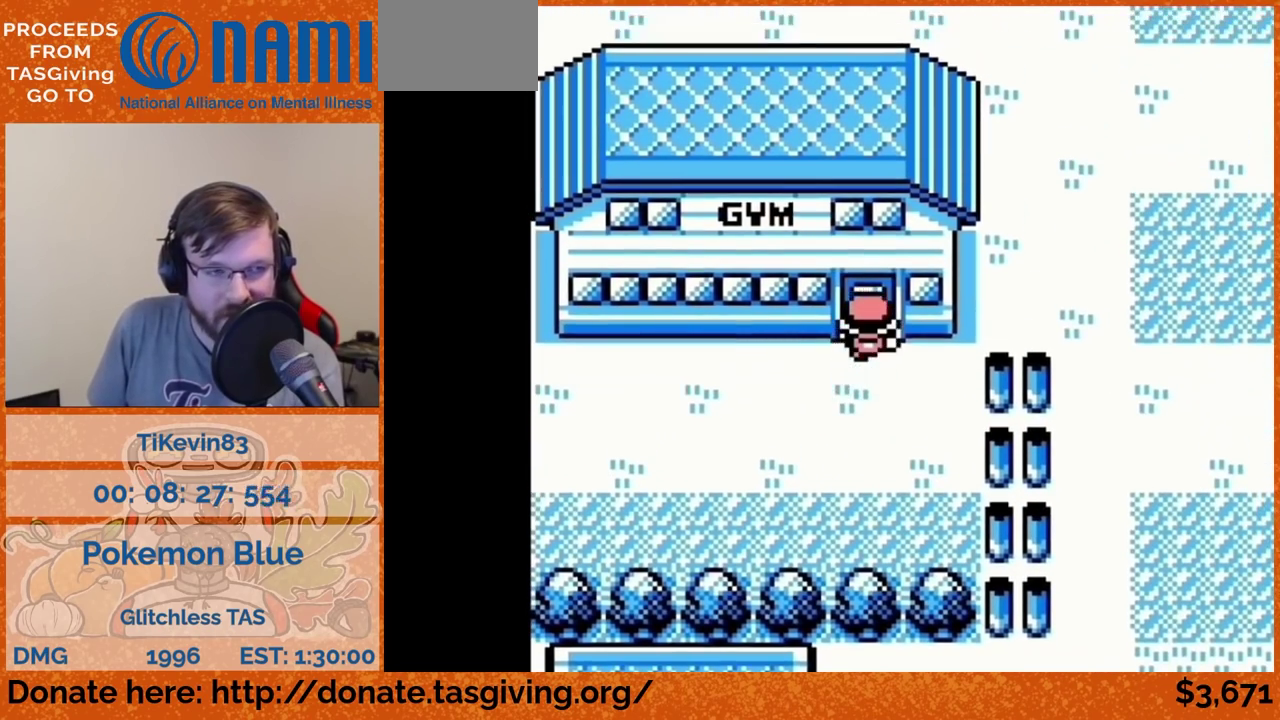
{"buttons": ["DPAD_UP"]}
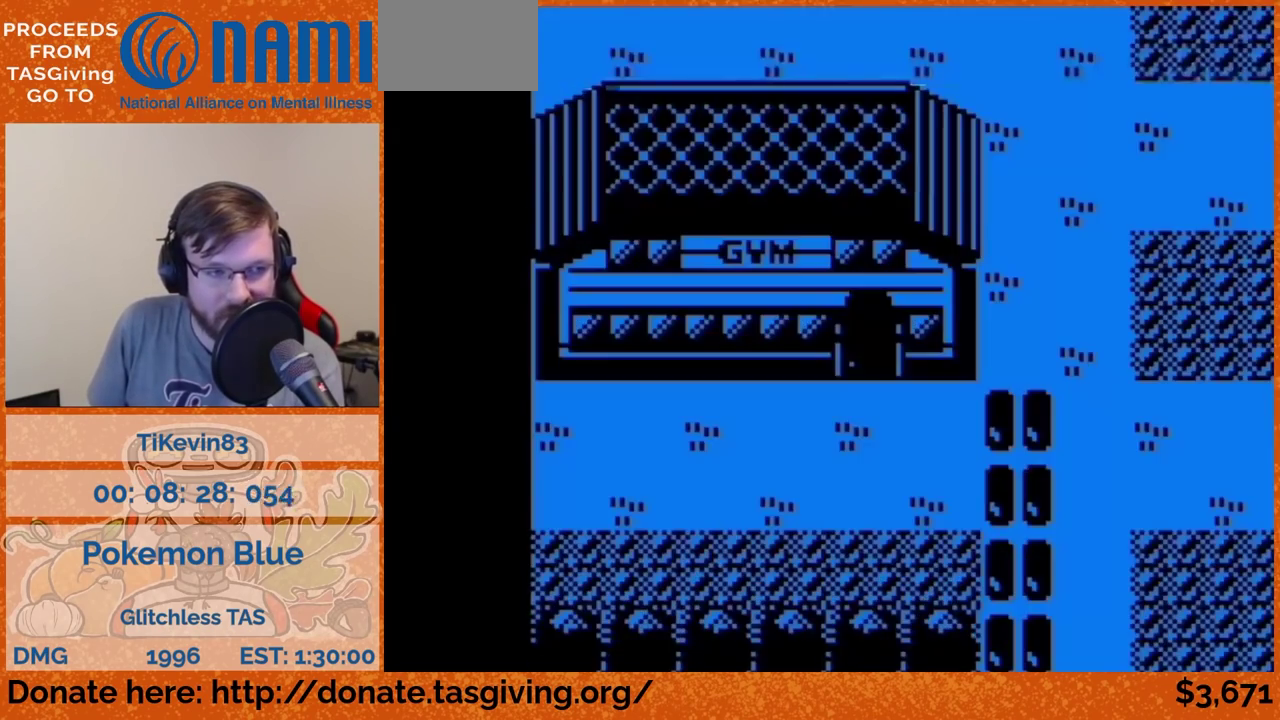
{"buttons": ["DPAD_UP"]}
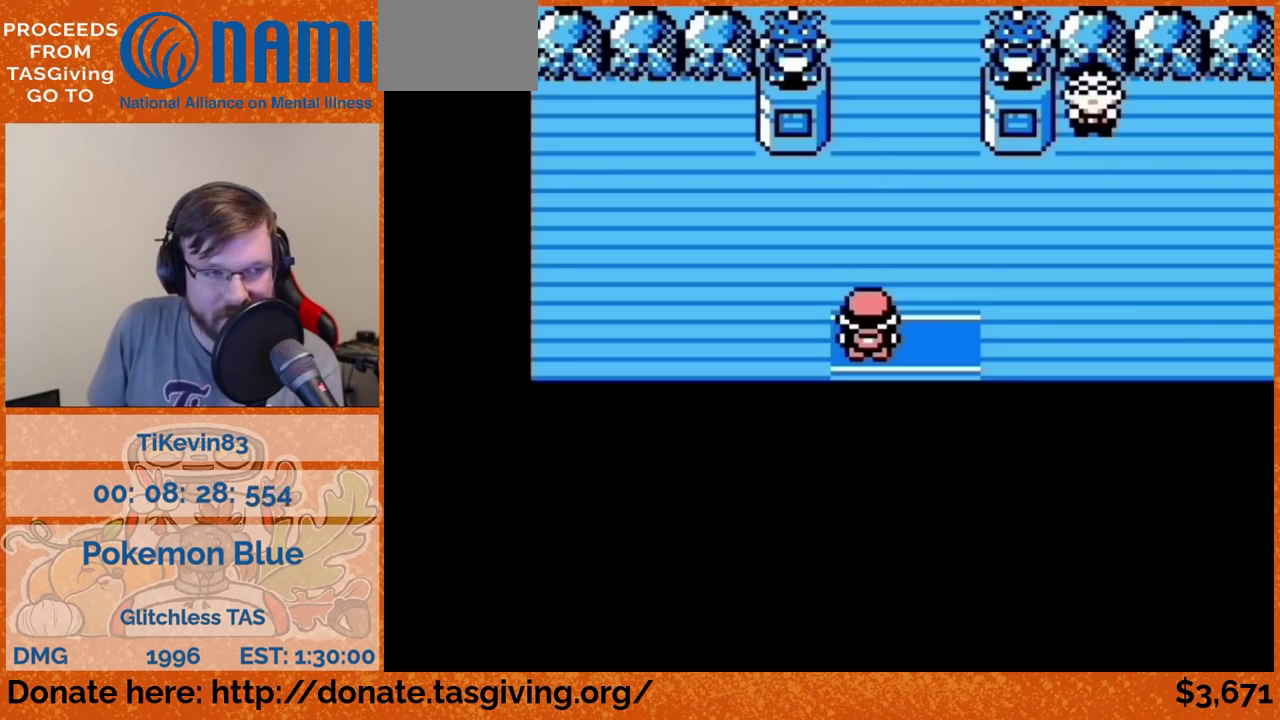
{"buttons": ["DPAD_UP"]}
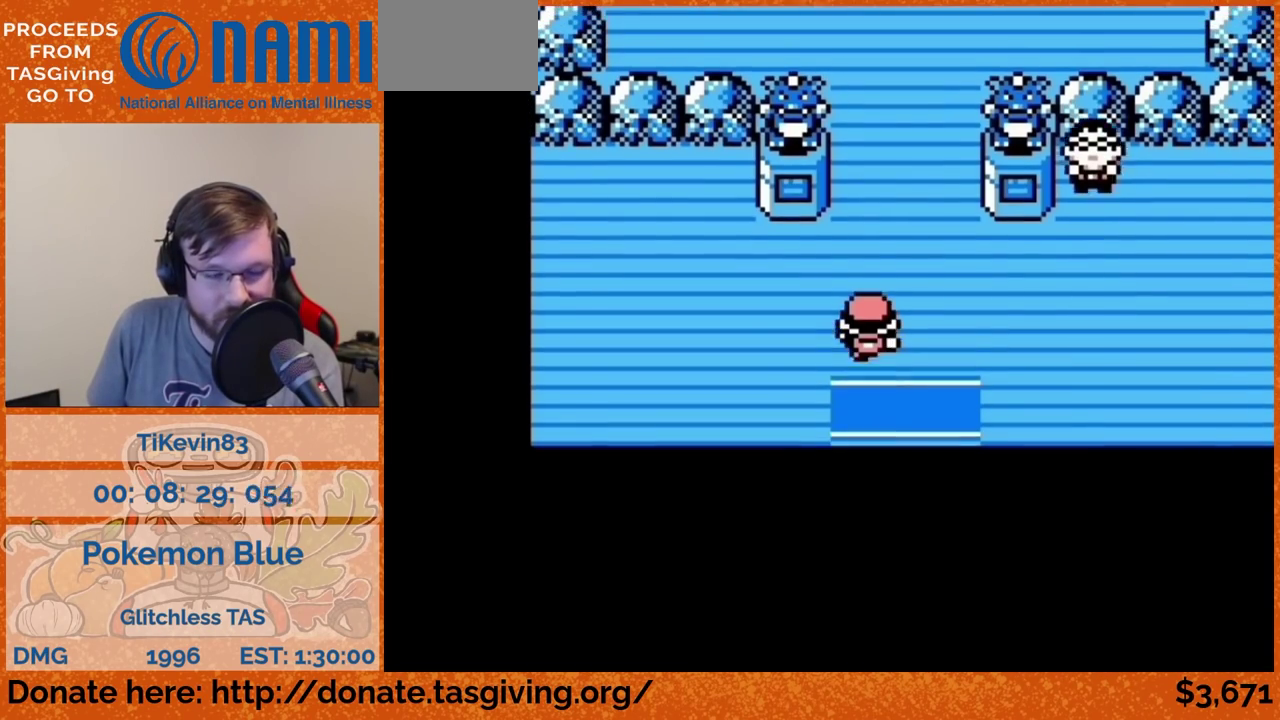
{"buttons": ["DPAD_UP"]}
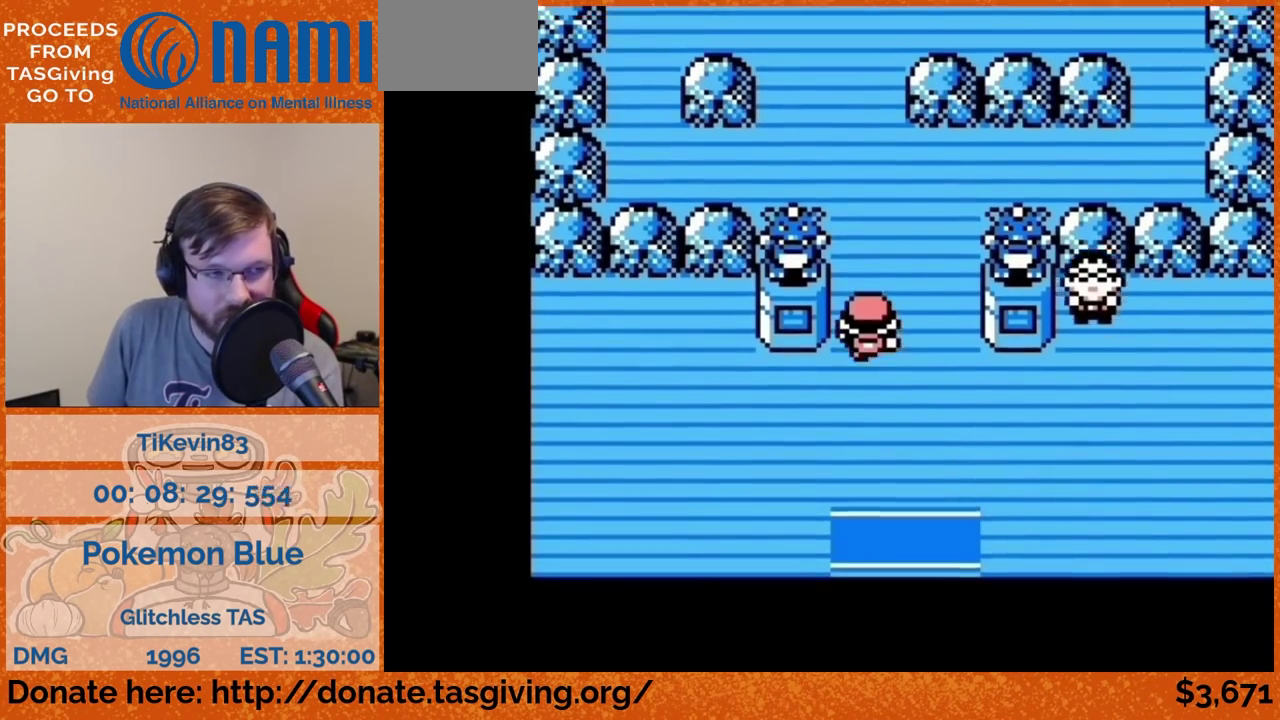
{"buttons": ["DPAD_UP"]}
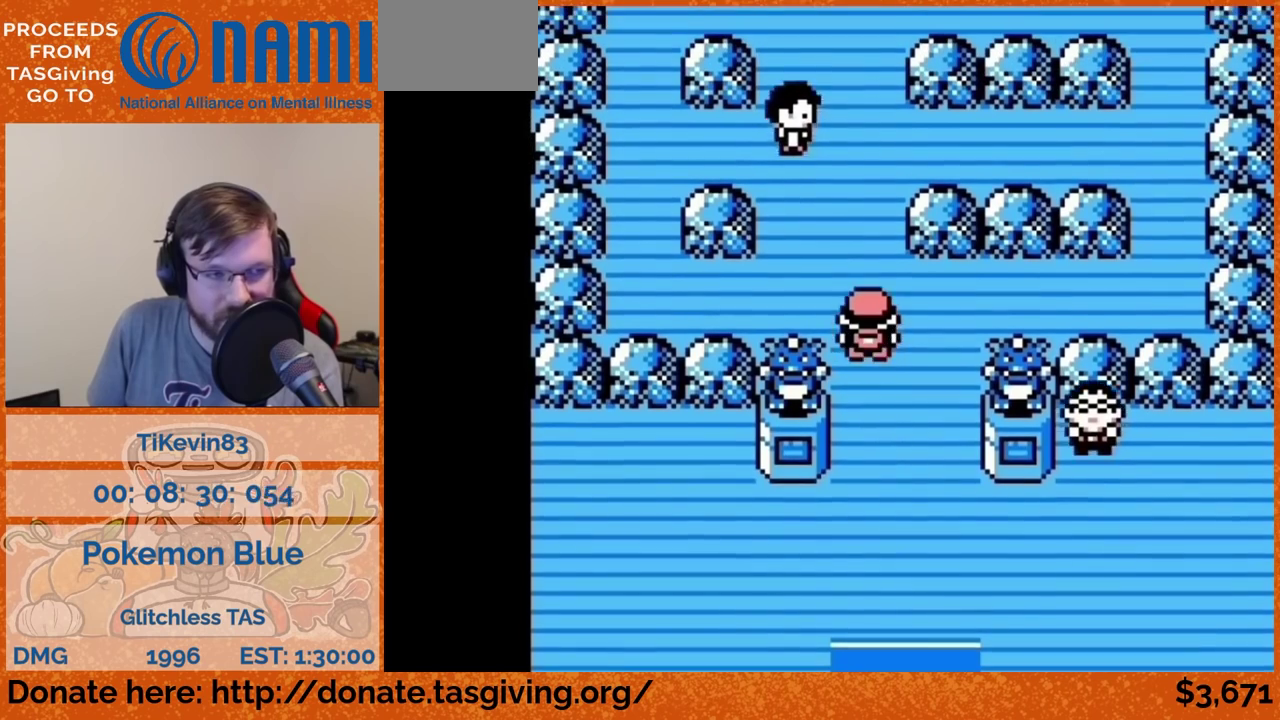
{"buttons": ["DPAD_LEFT"], "events": [[17, "DPAD_LEFT", "down"], [17, "DPAD_UP", "up"]]}
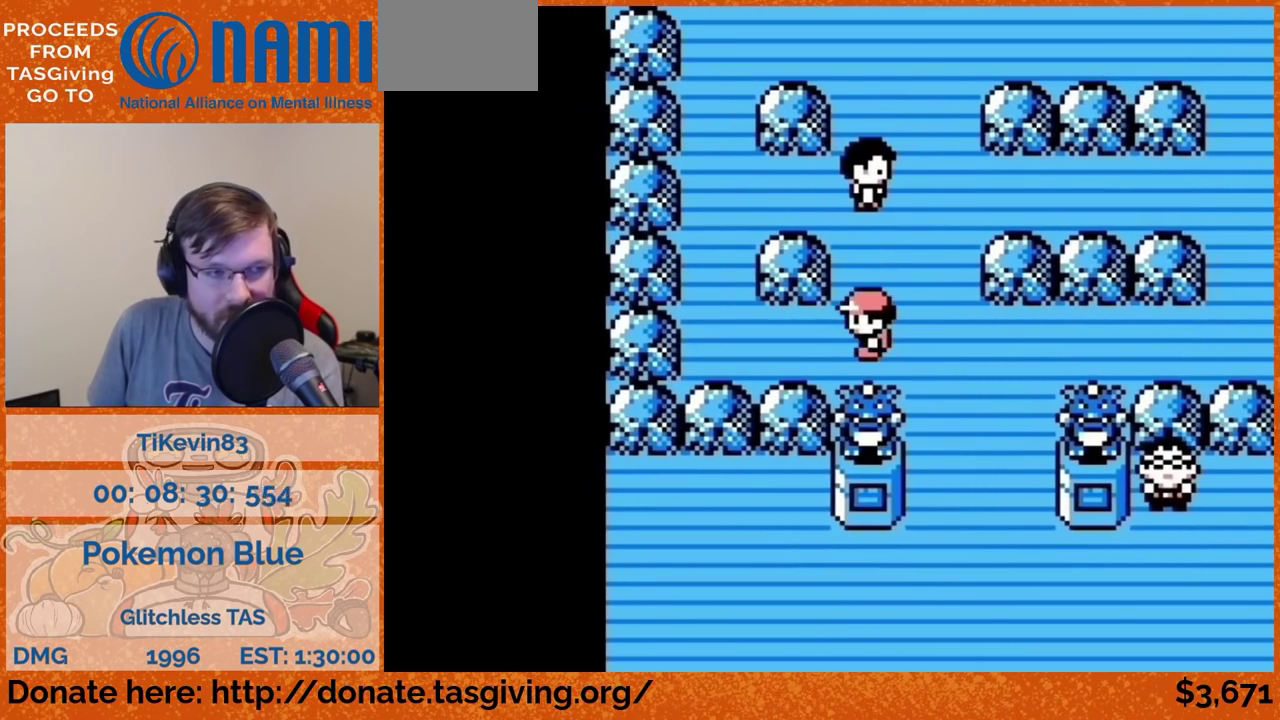
{"buttons": ["DPAD_LEFT"]}
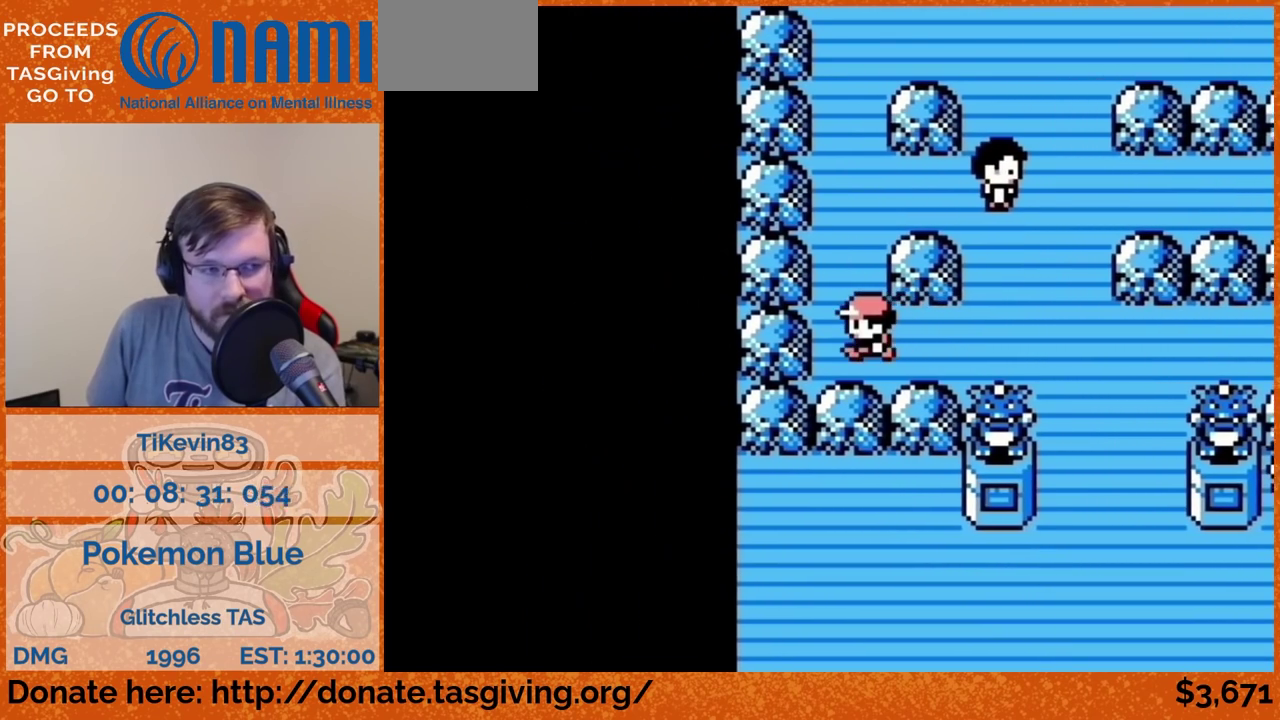
{"buttons": ["DPAD_UP"], "events": [[50, "DPAD_LEFT", "up"], [50, "DPAD_UP", "down"]]}
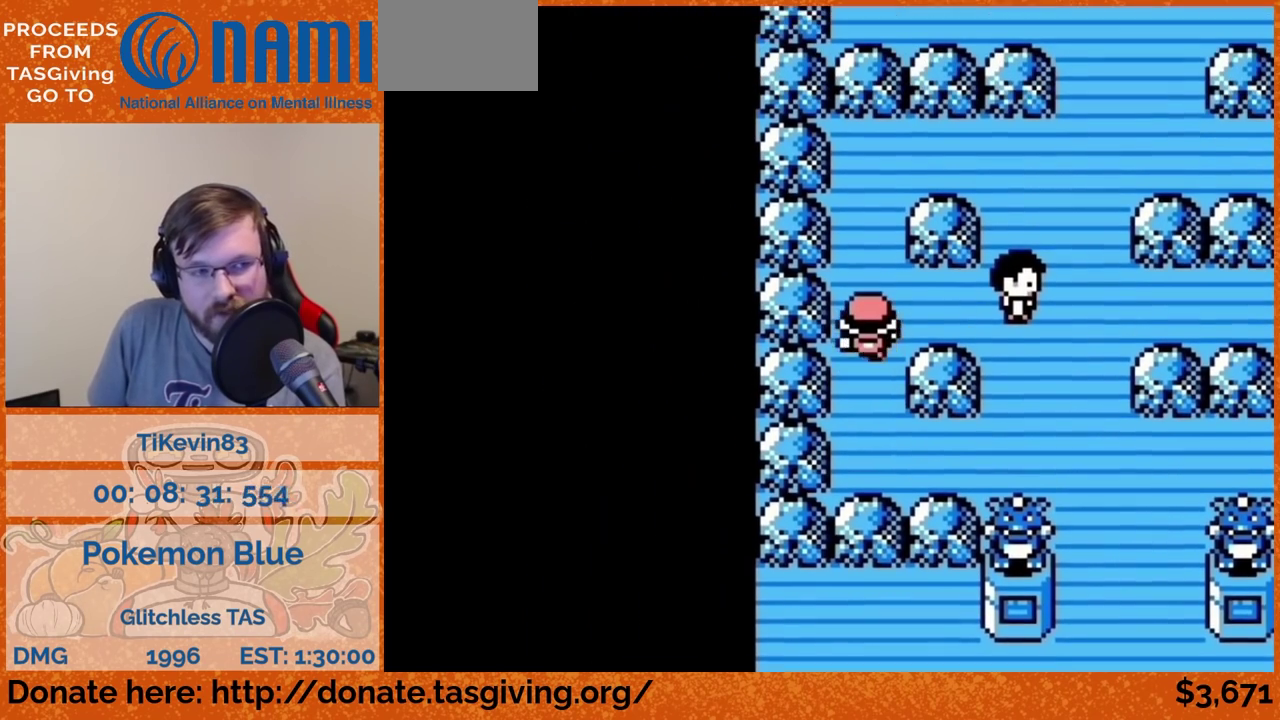
{"buttons": ["DPAD_UP"]}
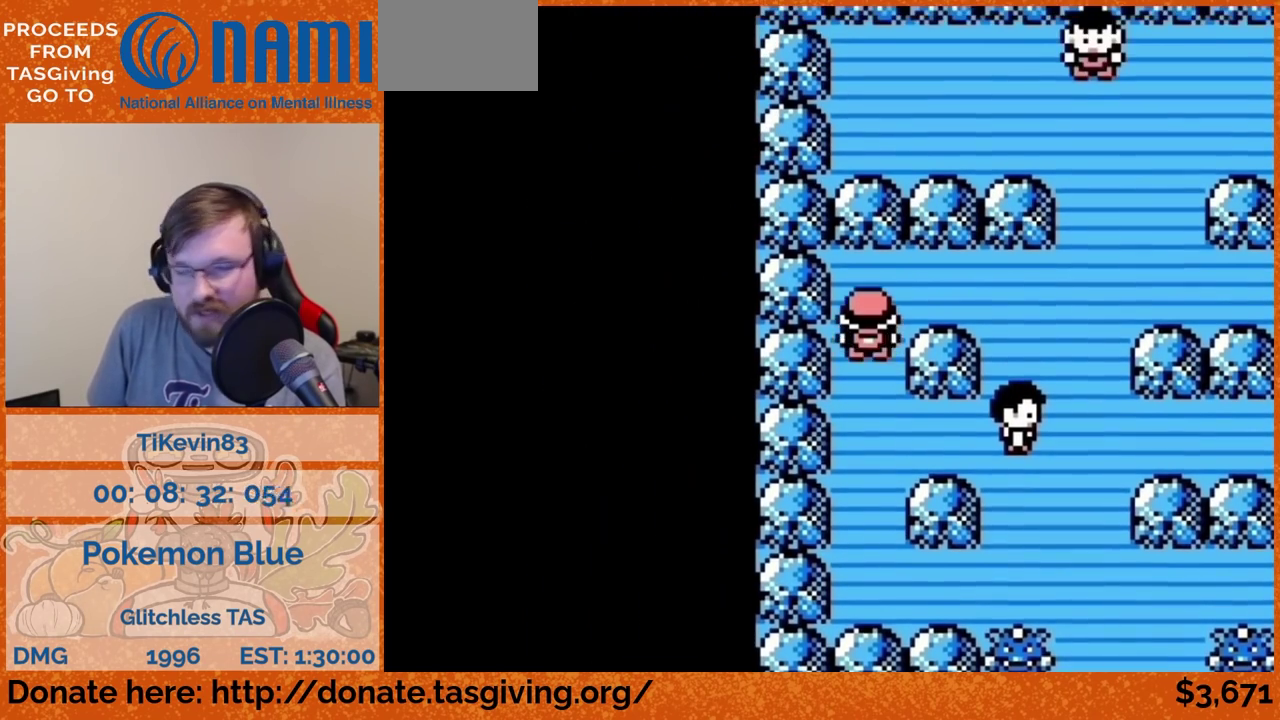
{"buttons": ["DPAD_RIGHT"], "events": [[83, "DPAD_RIGHT", "down"], [83, "DPAD_UP", "up"]]}
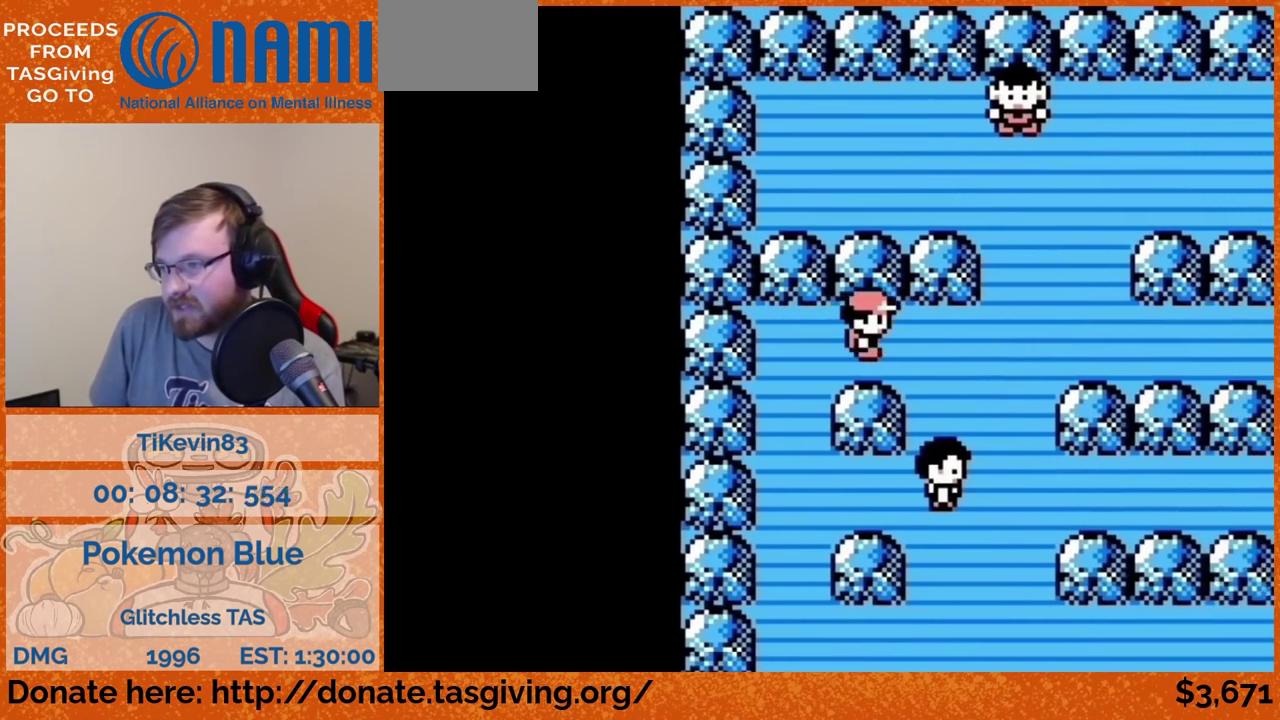
{"buttons": ["DPAD_UP"], "events": [[367, "DPAD_RIGHT", "up"], [367, "DPAD_UP", "down"]]}
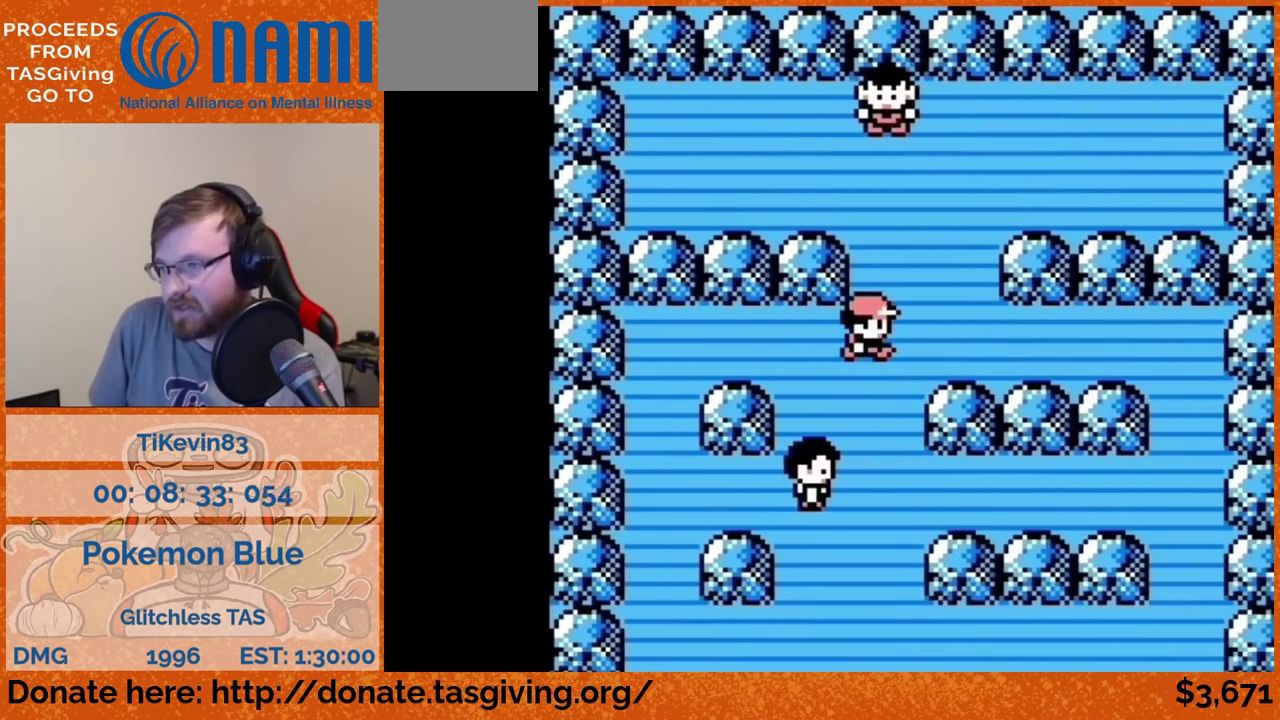
{"buttons": [], "events": [[400, "DPAD_UP", "up"]]}